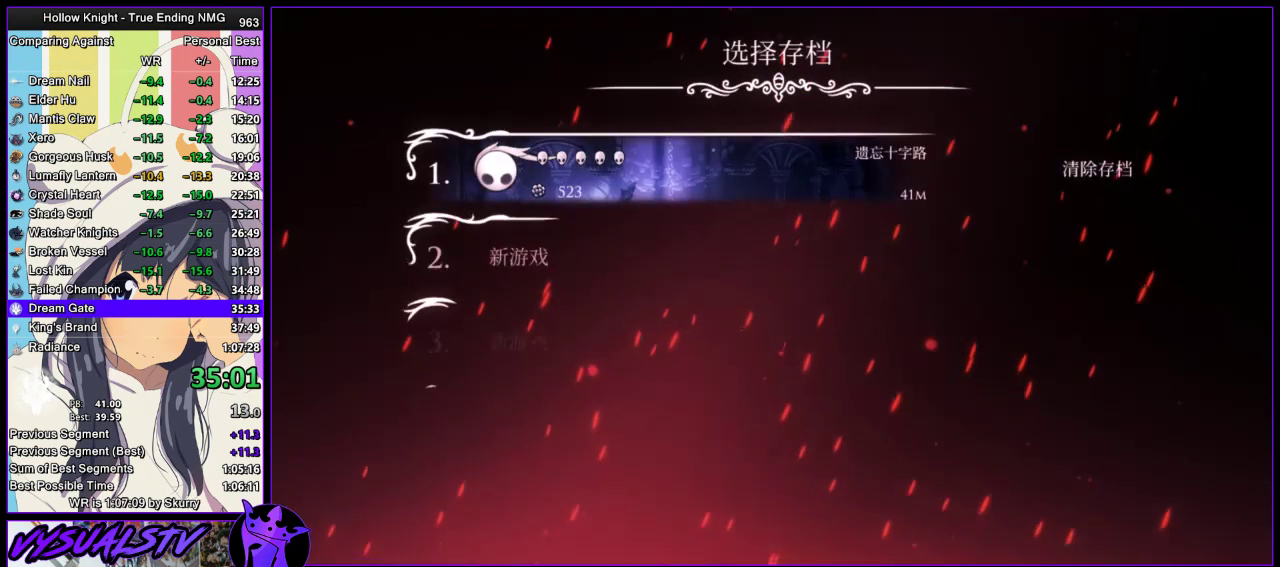
Gameplay with a controller (PlayStation layout); each line is a JSON object with the inputs held at the frame after it. "events" lists button and stick changes between this image and that frame as [ms after this image, input, new state], when the widget could be followed in between. Not read: L1 R1.
{"buttons": ["CROSS"], "left_stick": "center", "right_stick": "center", "events": [[467, "CROSS", "down"]]}
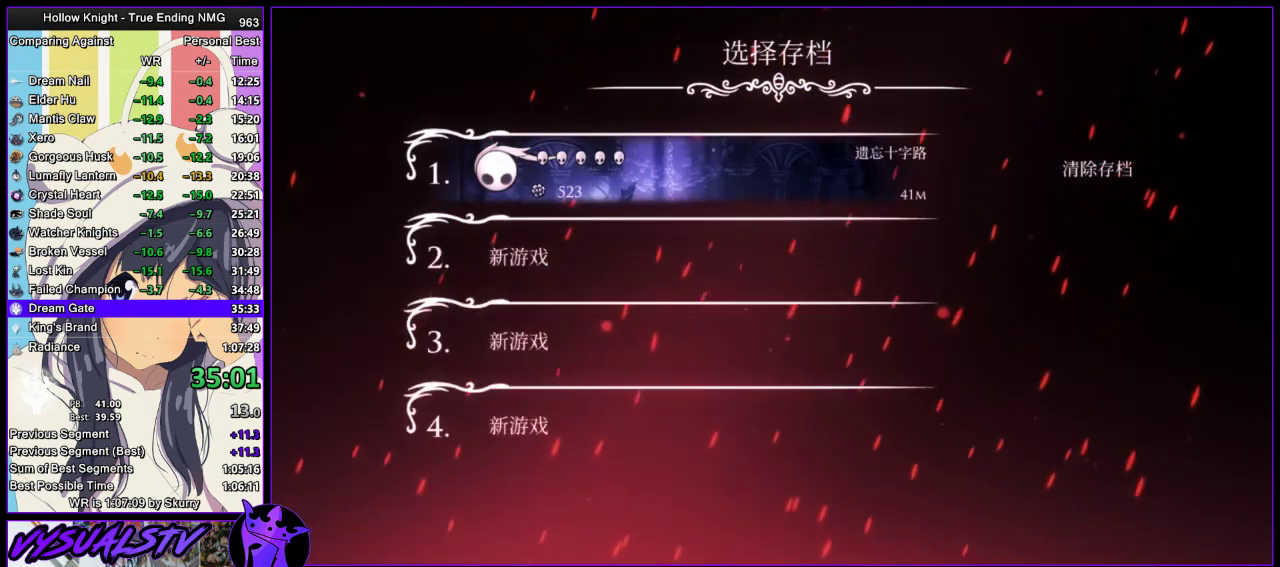
{"buttons": [], "left_stick": "center", "right_stick": "center", "events": [[33, "CROSS", "up"], [200, "CROSS", "down"], [300, "CROSS", "up"]]}
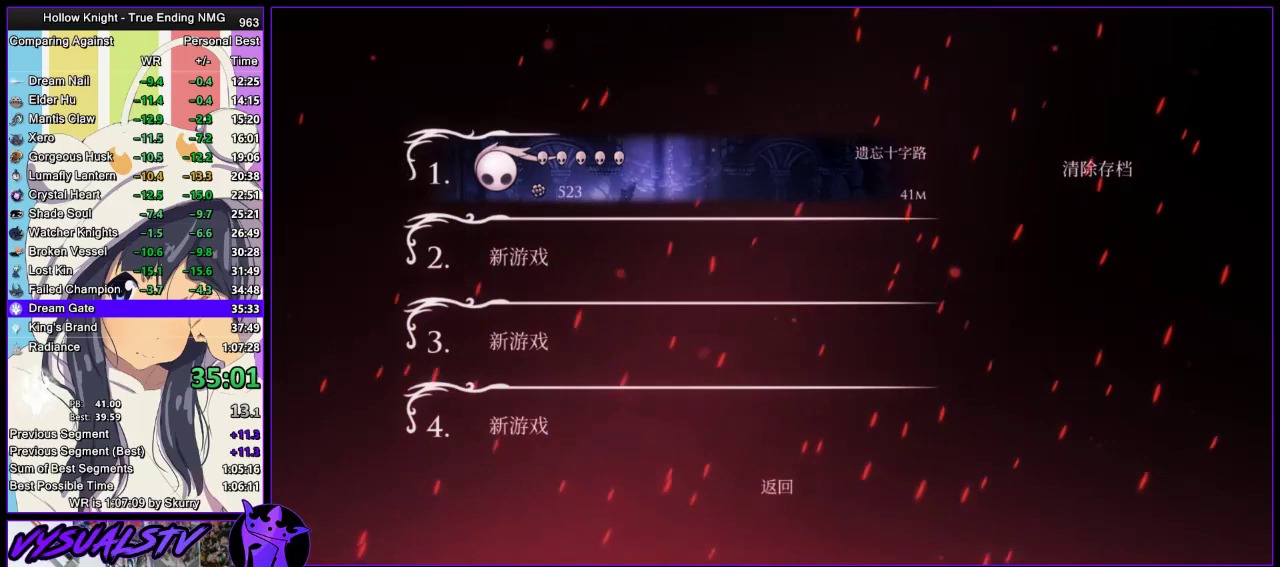
{"buttons": [], "left_stick": "center", "right_stick": "center", "events": [[200, "CROSS", "down"], [200, "SQUARE", "down"], [267, "SQUARE", "up"], [500, "CROSS", "up"]]}
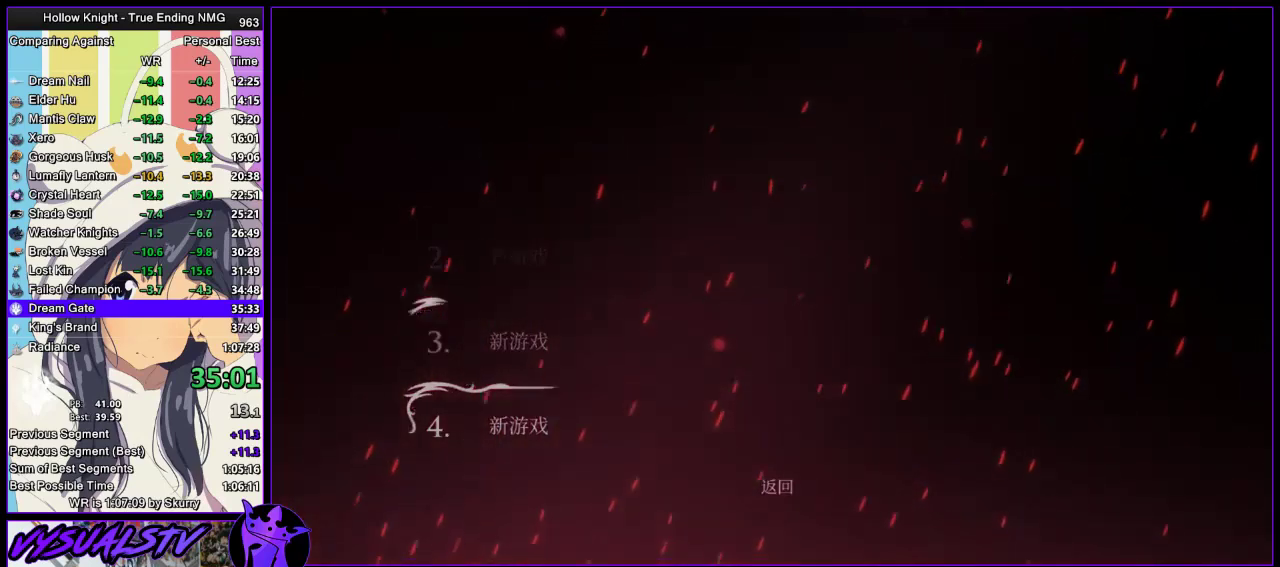
{"buttons": ["CROSS"], "left_stick": "center", "right_stick": "center", "events": [[67, "CROSS", "down"], [233, "SQUARE", "down"], [300, "CROSS", "up"], [300, "SQUARE", "up"], [367, "CROSS", "down"]]}